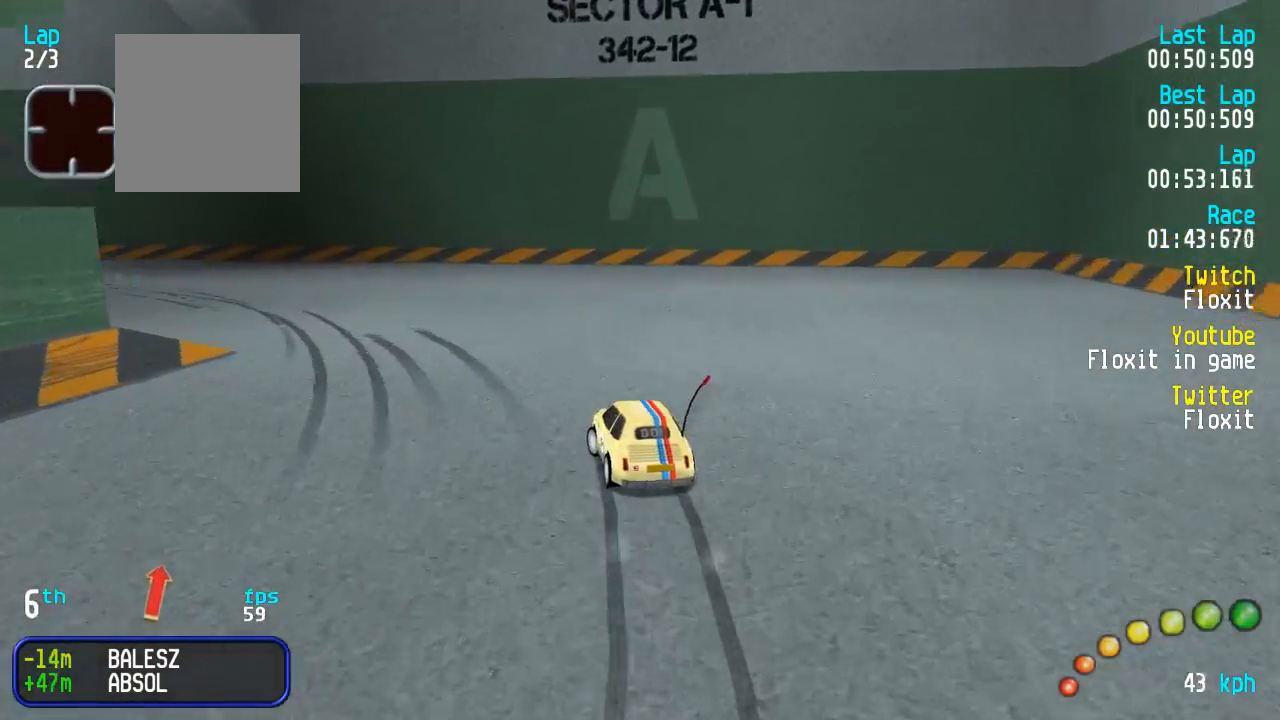
Gameplay with a controller (Xbox layout); each line is a JSON object with the inputs held at the frame after it. "events" lists button and stick changes between this image and that frame as [ms after this image, input, new state], when the widget could be followed in between.
{"buttons": ["A"], "left_stick": "center", "right_stick": "center", "events": [[417, "DPAD_UP", "up"], [450, "DPAD_LEFT", "up"]]}
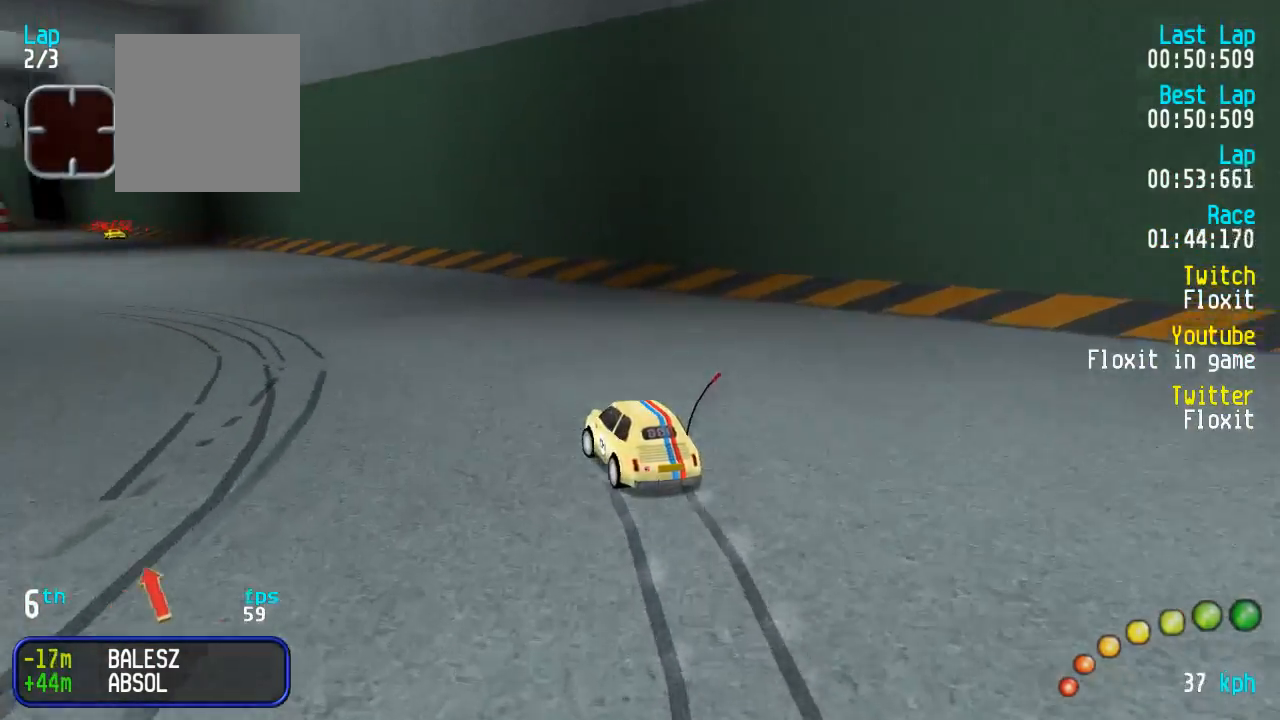
{"buttons": ["A"], "left_stick": "center", "right_stick": "center", "events": [[17, "DPAD_LEFT", "down"], [17, "DPAD_UP", "down"], [100, "DPAD_UP", "up"], [150, "DPAD_LEFT", "up"], [233, "DPAD_LEFT", "down"], [233, "DPAD_UP", "down"], [300, "DPAD_UP", "up"], [350, "DPAD_LEFT", "up"]]}
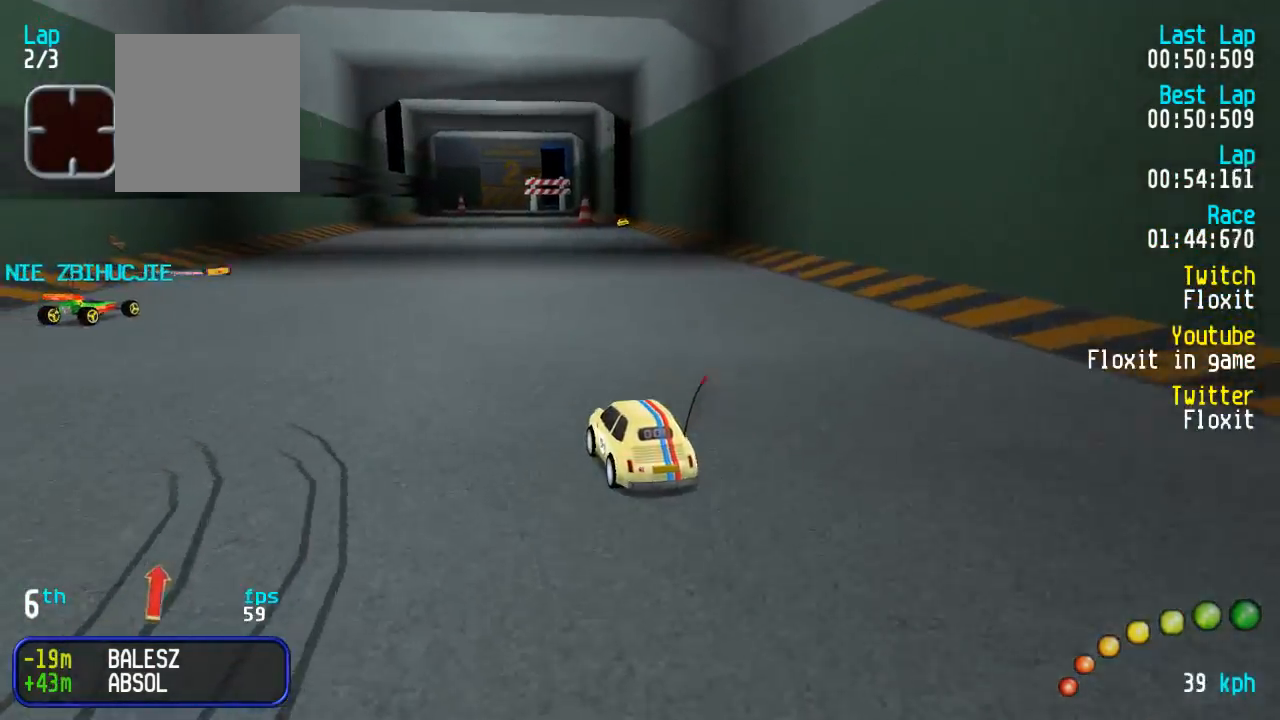
{"buttons": ["A"], "left_stick": "center", "right_stick": "center", "events": [[283, "DPAD_DOWN", "down"], [283, "DPAD_LEFT", "down"], [283, "DPAD_RIGHT", "down"], [350, "DPAD_DOWN", "up"], [350, "DPAD_LEFT", "up"], [367, "DPAD_RIGHT", "up"]]}
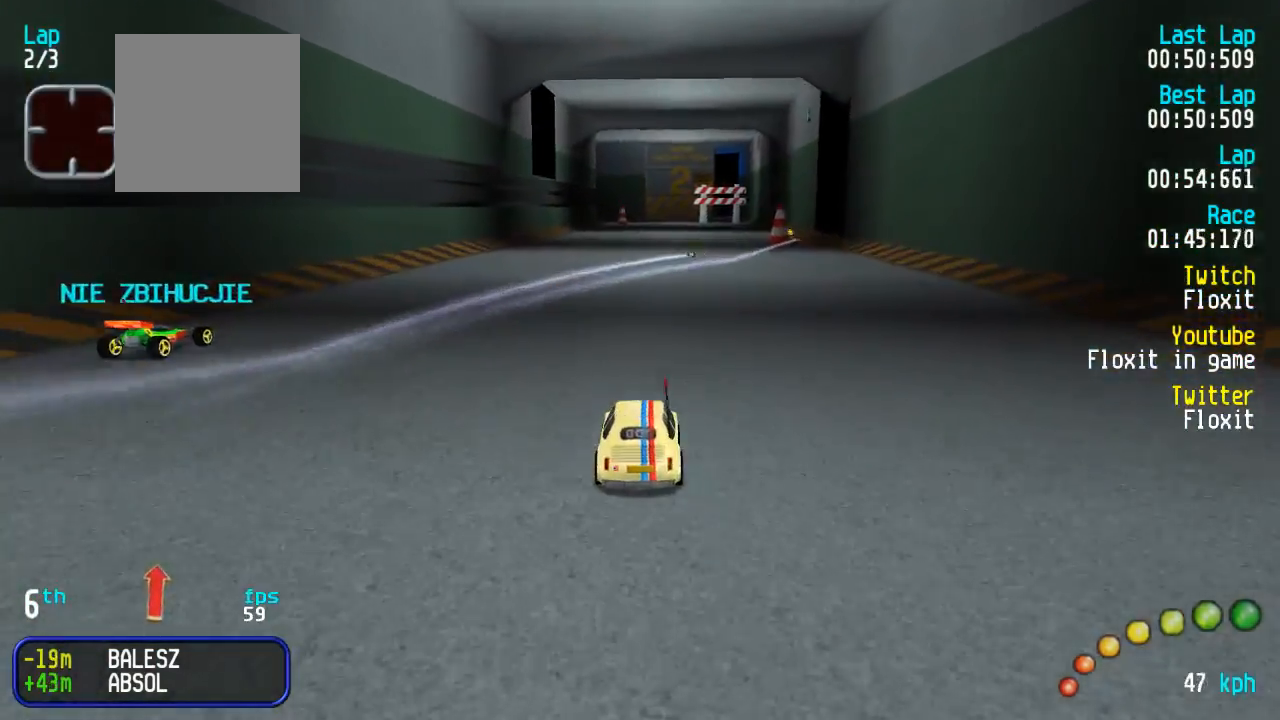
{"buttons": ["A"], "left_stick": "center", "right_stick": "center", "events": []}
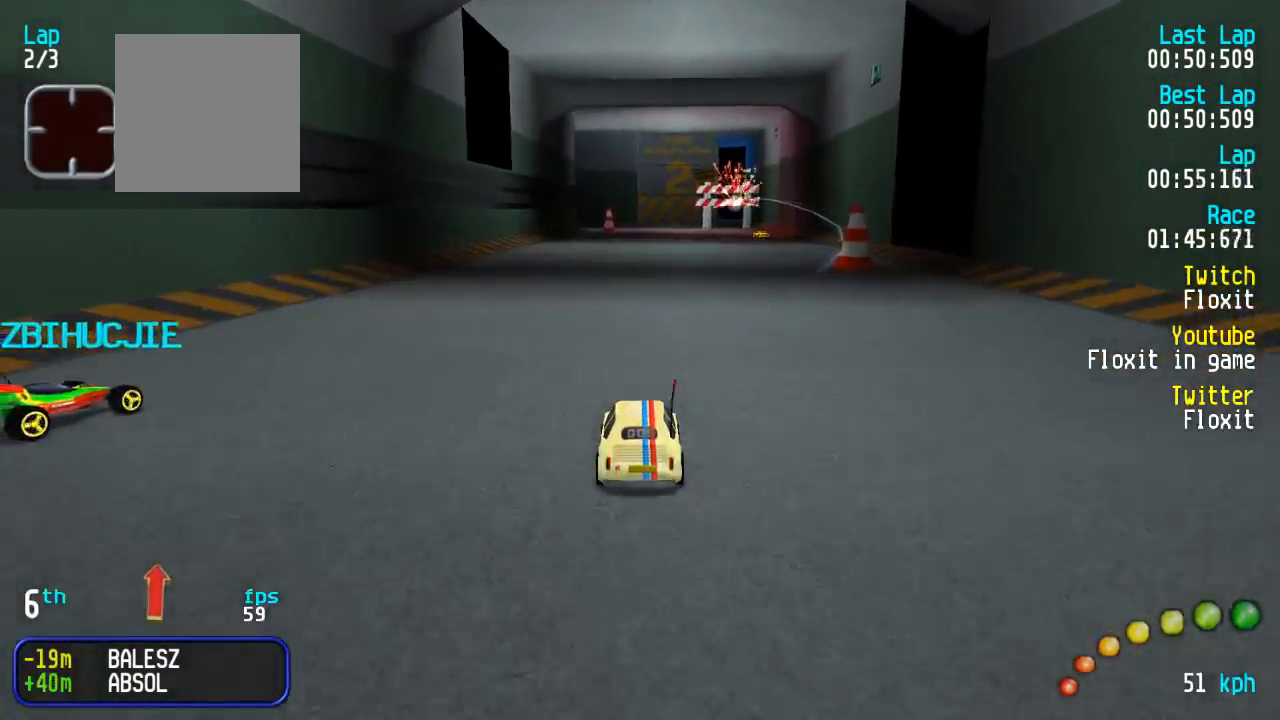
{"buttons": ["A"], "left_stick": "center", "right_stick": "center", "events": []}
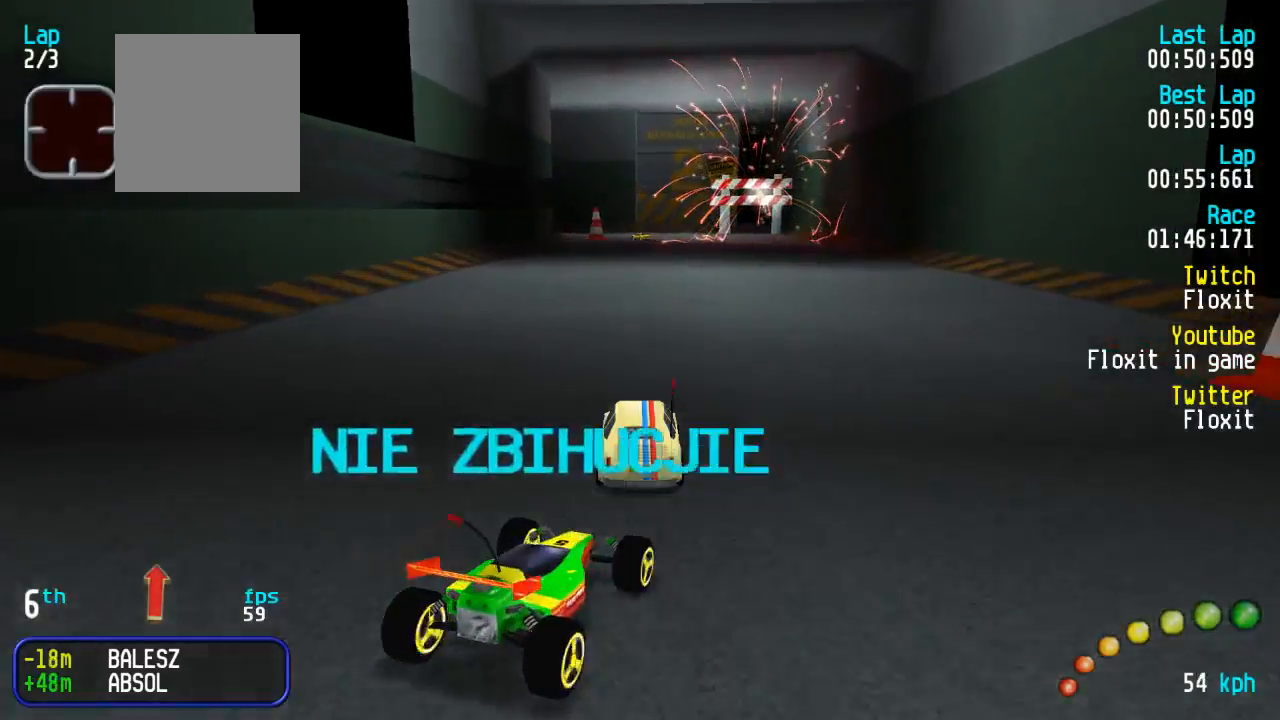
{"buttons": ["A"], "left_stick": "center", "right_stick": "center", "events": [[167, "DPAD_DOWN", "down"], [167, "DPAD_RIGHT", "down"], [200, "DPAD_DOWN", "up"], [200, "DPAD_RIGHT", "up"]]}
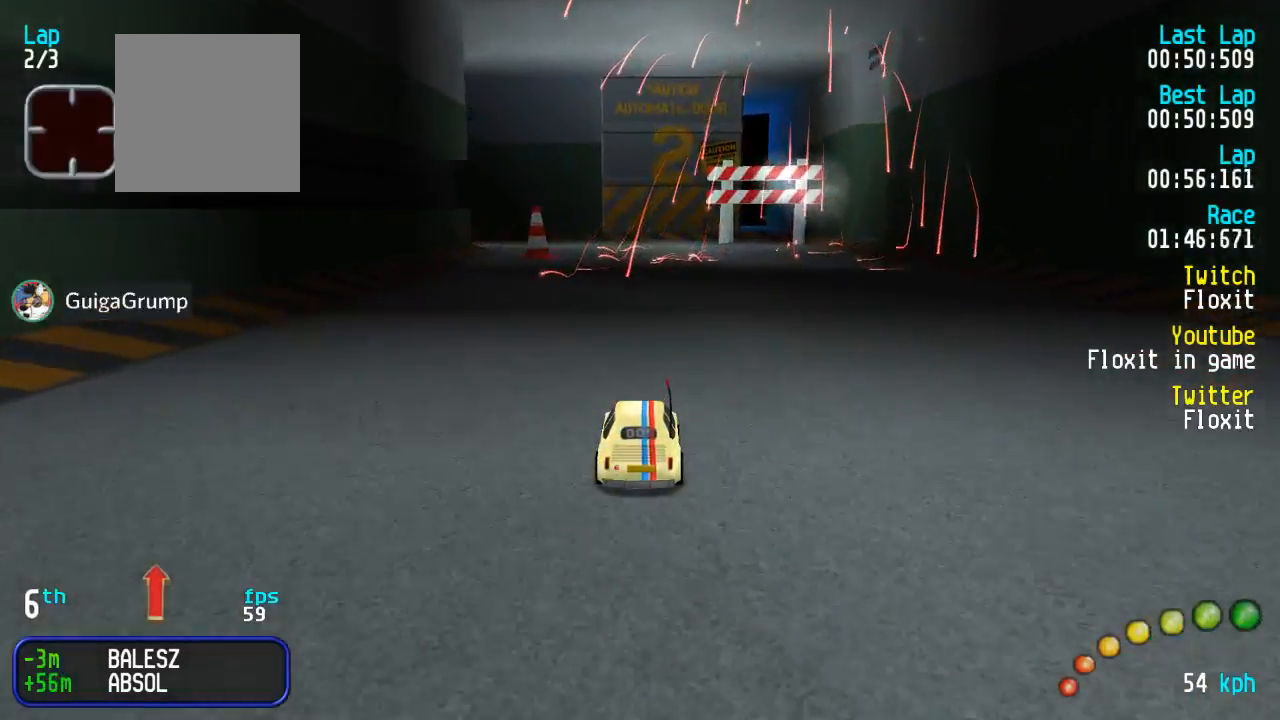
{"buttons": ["A", "DPAD_UP", "DPAD_LEFT"], "left_stick": "center", "right_stick": "center", "events": [[217, "X", "down"], [233, "A", "up"], [283, "X", "up"], [300, "A", "down"], [300, "DPAD_LEFT", "down"], [300, "DPAD_UP", "down"]]}
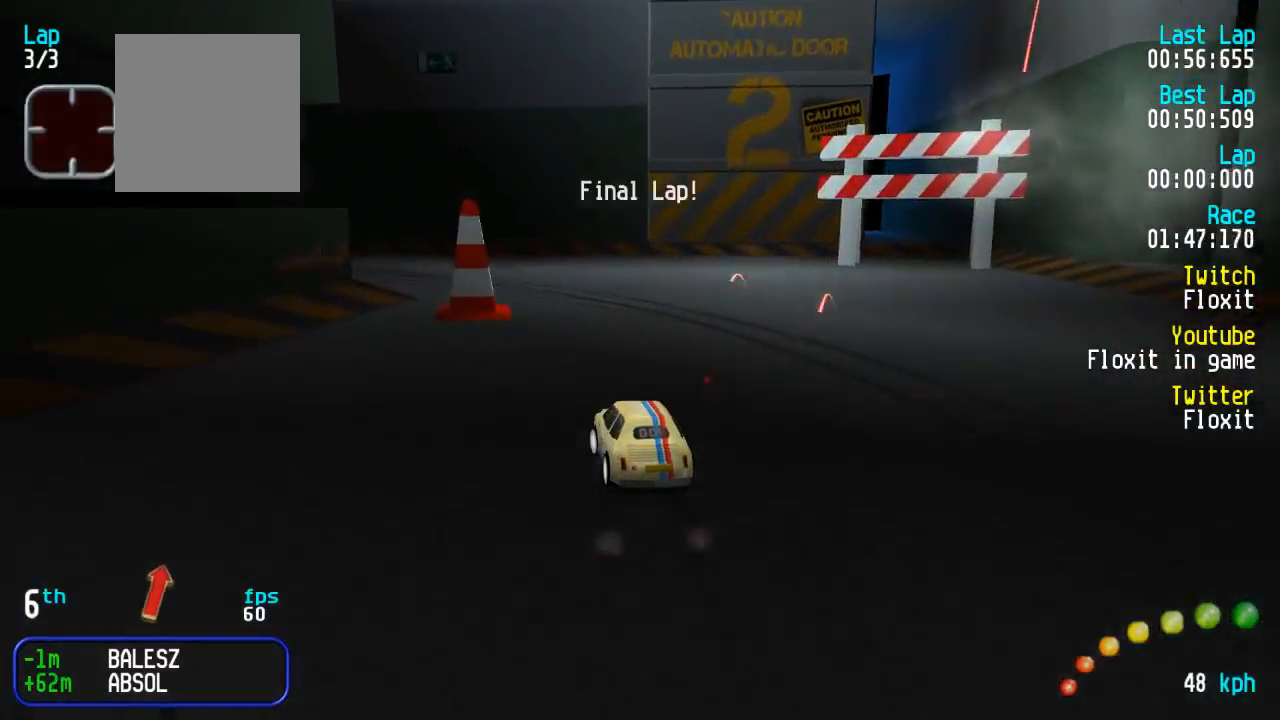
{"buttons": ["A", "DPAD_UP", "DPAD_LEFT"], "left_stick": "center", "right_stick": "center", "events": []}
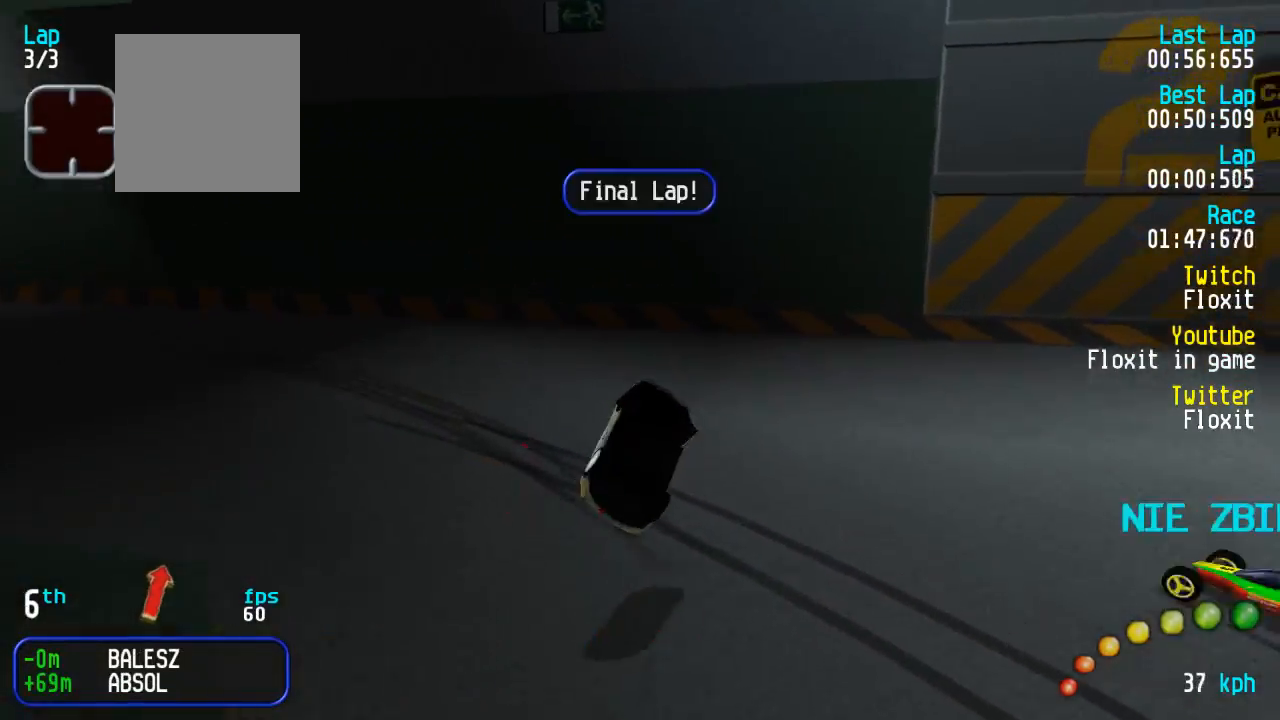
{"buttons": ["A", "DPAD_UP", "DPAD_LEFT"], "left_stick": "center", "right_stick": "center", "events": [[217, "DPAD_UP", "up"], [233, "DPAD_LEFT", "up"], [317, "DPAD_LEFT", "down"], [317, "DPAD_UP", "down"]]}
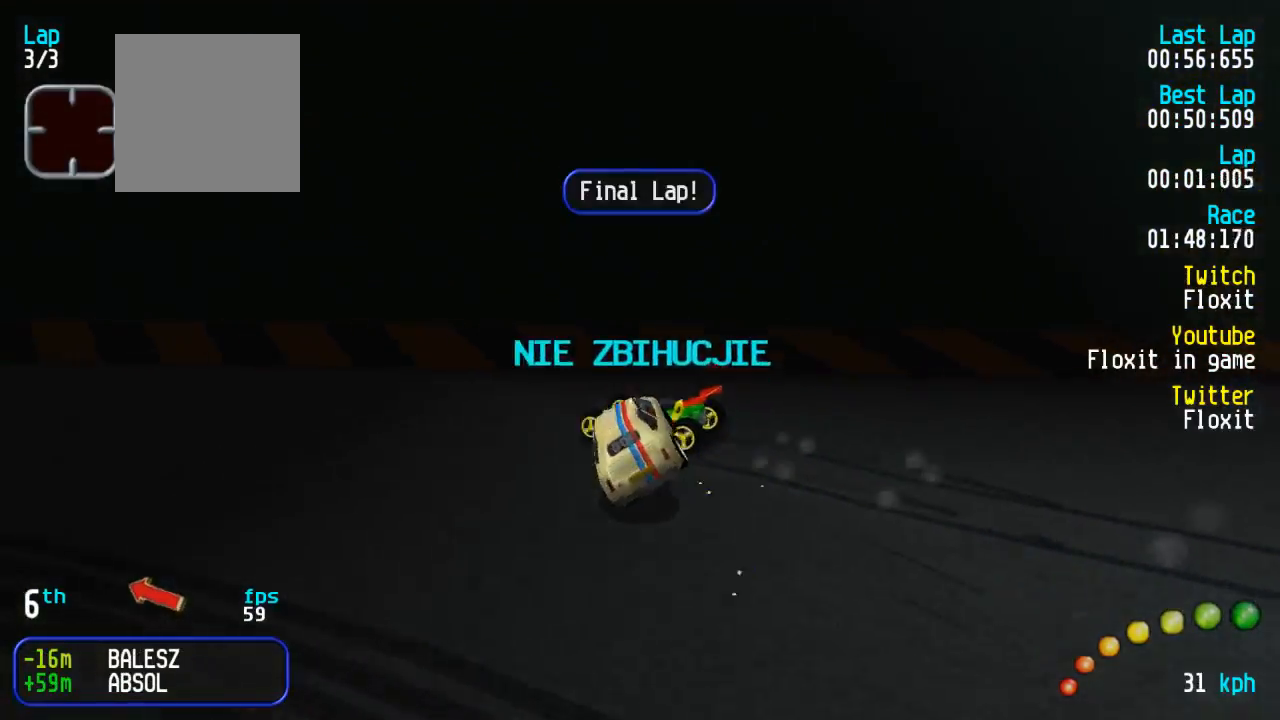
{"buttons": ["A"], "left_stick": "center", "right_stick": "center", "events": [[33, "DPAD_UP", "up"], [83, "DPAD_LEFT", "up"], [117, "DPAD_LEFT", "down"], [133, "DPAD_UP", "down"], [233, "DPAD_UP", "up"], [267, "DPAD_LEFT", "up"], [333, "DPAD_LEFT", "down"], [350, "DPAD_UP", "down"], [450, "DPAD_UP", "up"], [483, "DPAD_LEFT", "up"]]}
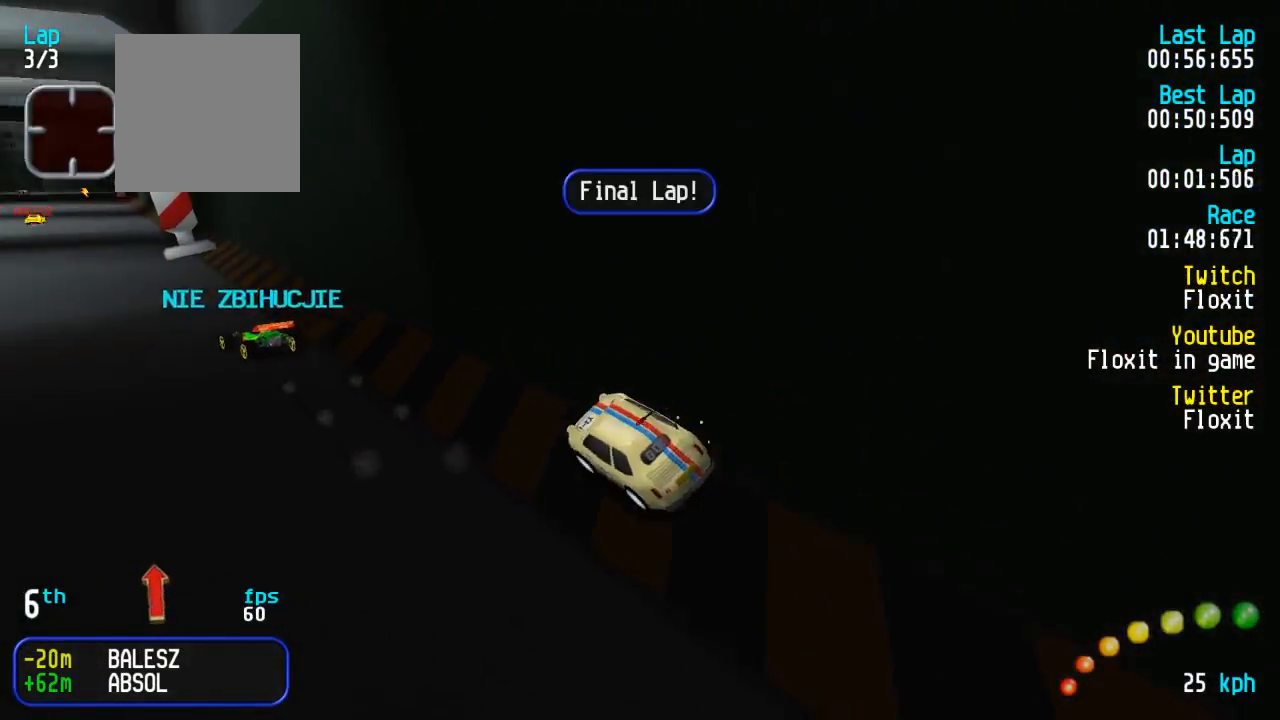
{"buttons": ["A"], "left_stick": "center", "right_stick": "center", "events": [[50, "DPAD_LEFT", "down"], [50, "DPAD_UP", "down"], [133, "DPAD_UP", "up"], [167, "DPAD_LEFT", "up"], [250, "DPAD_LEFT", "down"], [250, "DPAD_UP", "down"], [283, "DPAD_UP", "up"], [333, "DPAD_LEFT", "up"]]}
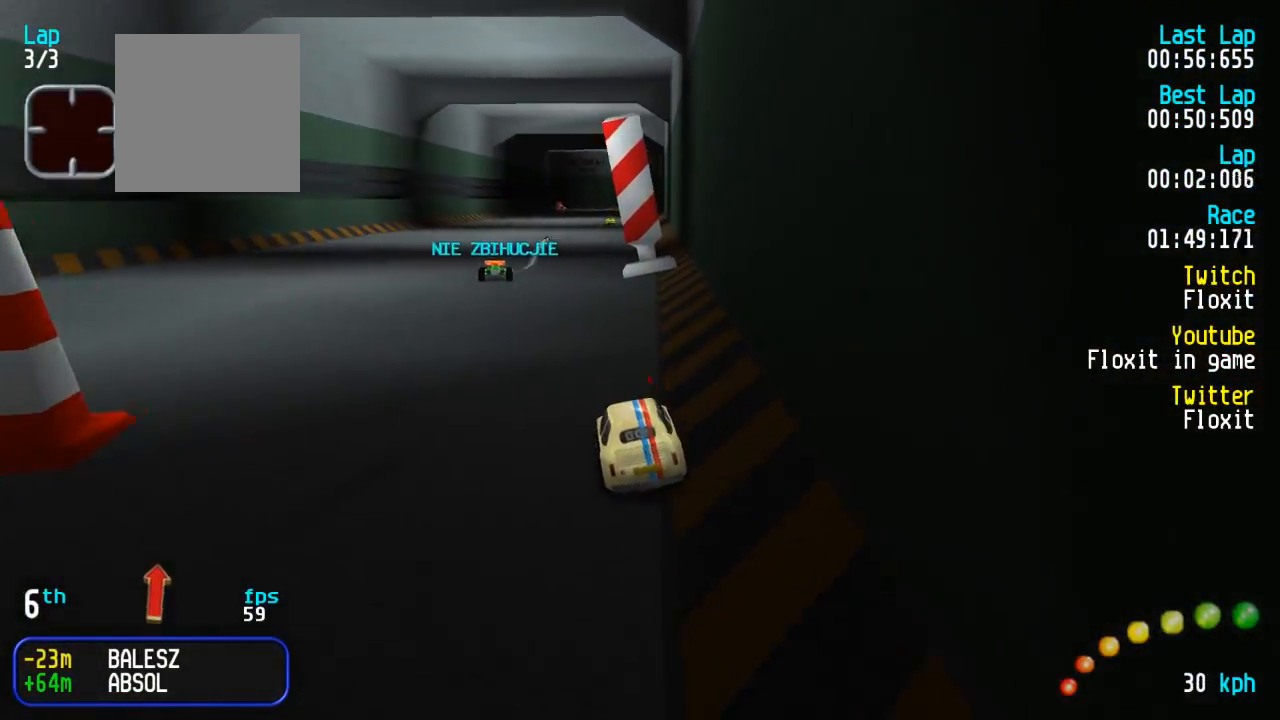
{"buttons": ["A", "DPAD_LEFT"], "left_stick": "center", "right_stick": "center", "events": [[67, "DPAD_LEFT", "down"], [83, "DPAD_UP", "down"], [117, "DPAD_LEFT", "up"], [117, "DPAD_UP", "up"], [400, "DPAD_LEFT", "down"], [400, "DPAD_UP", "down"], [500, "DPAD_UP", "up"]]}
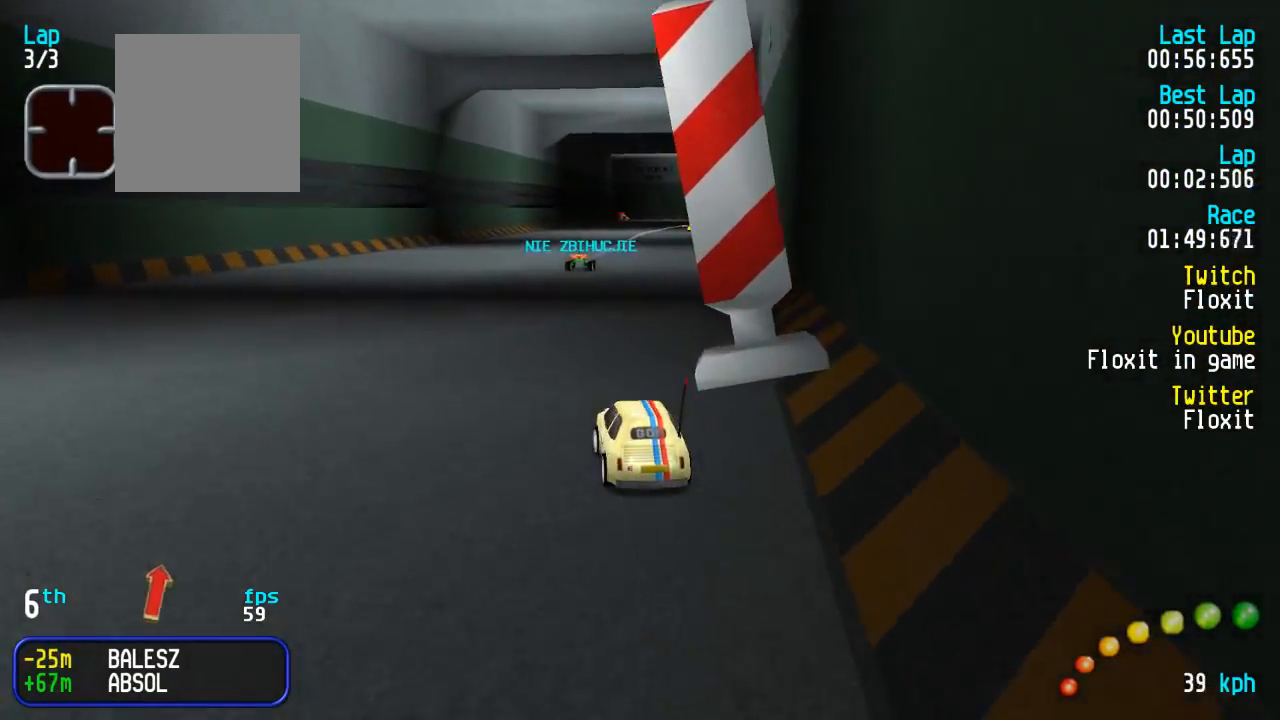
{"buttons": ["A"], "left_stick": "center", "right_stick": "center"}
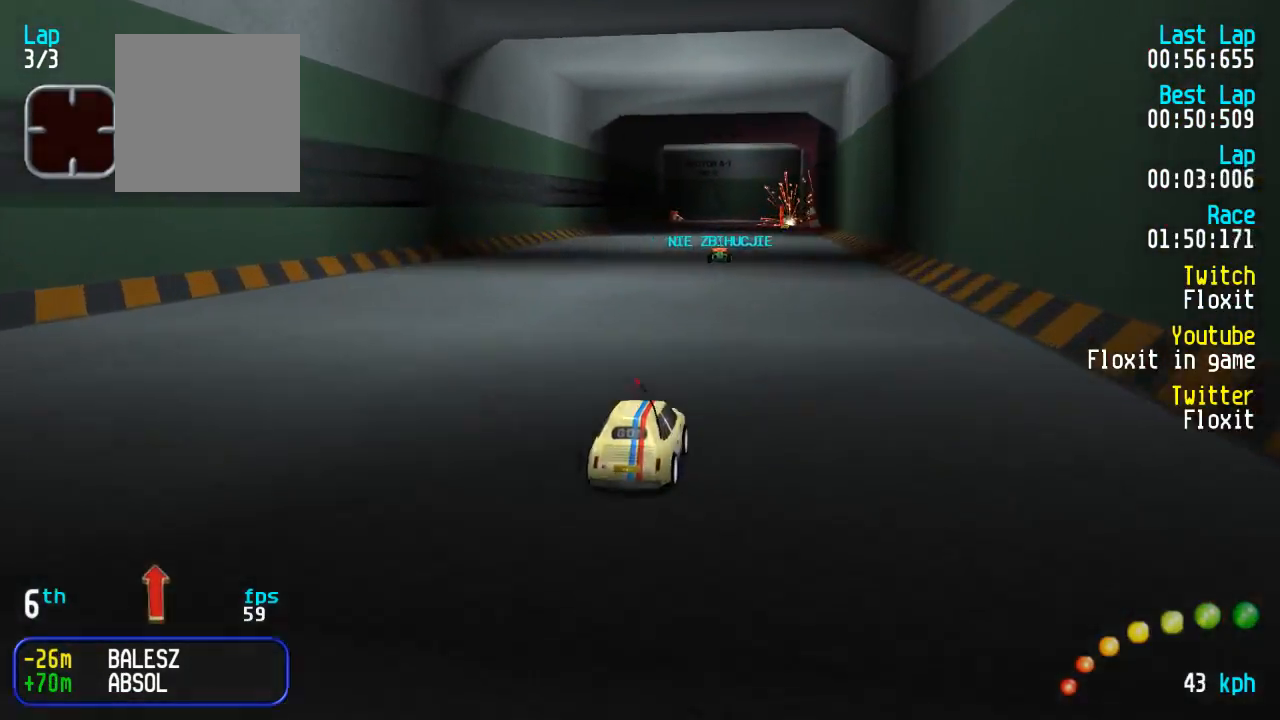
{"buttons": ["A"], "left_stick": "center", "right_stick": "center", "events": []}
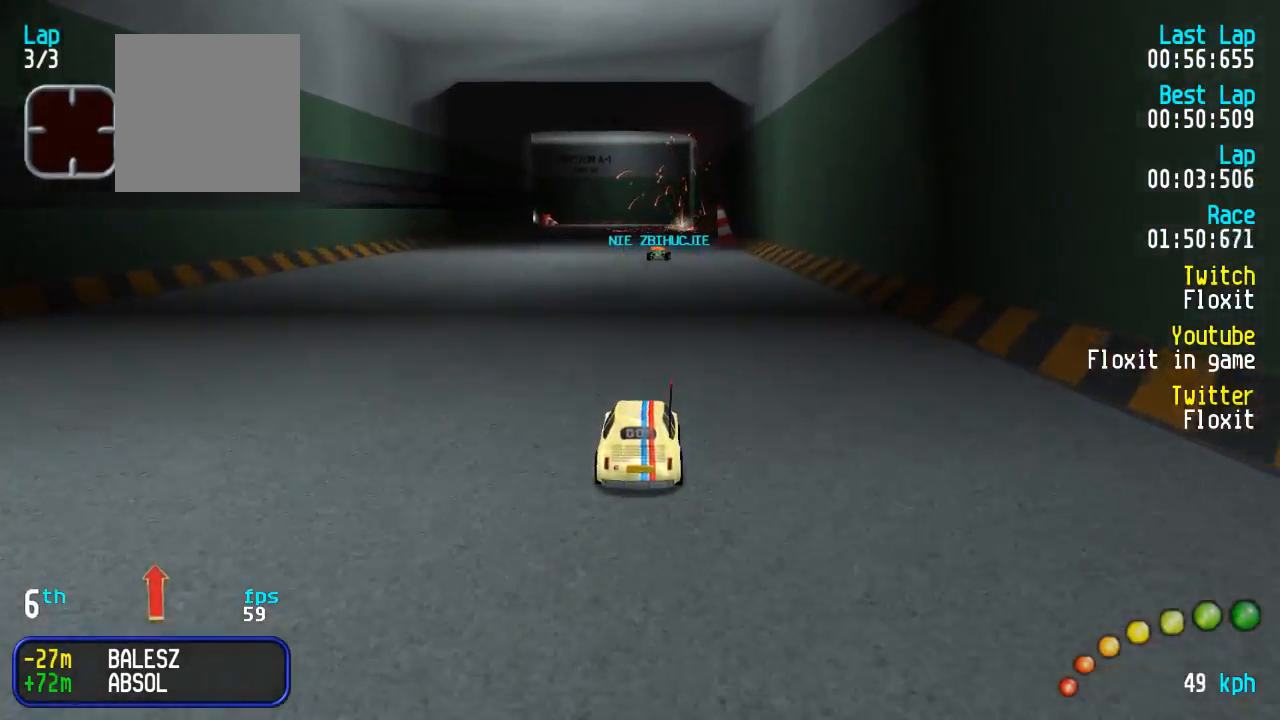
{"buttons": ["A"], "left_stick": "center", "right_stick": "center", "events": []}
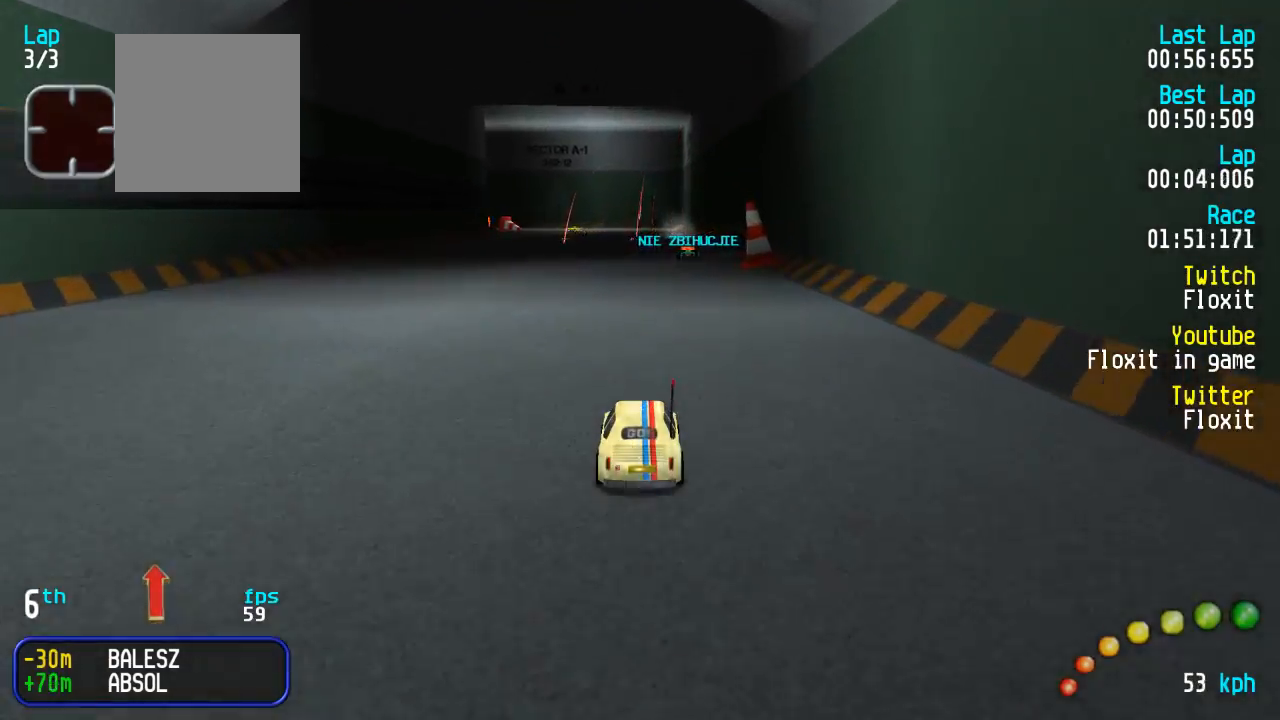
{"buttons": ["A"], "left_stick": "center", "right_stick": "center", "events": []}
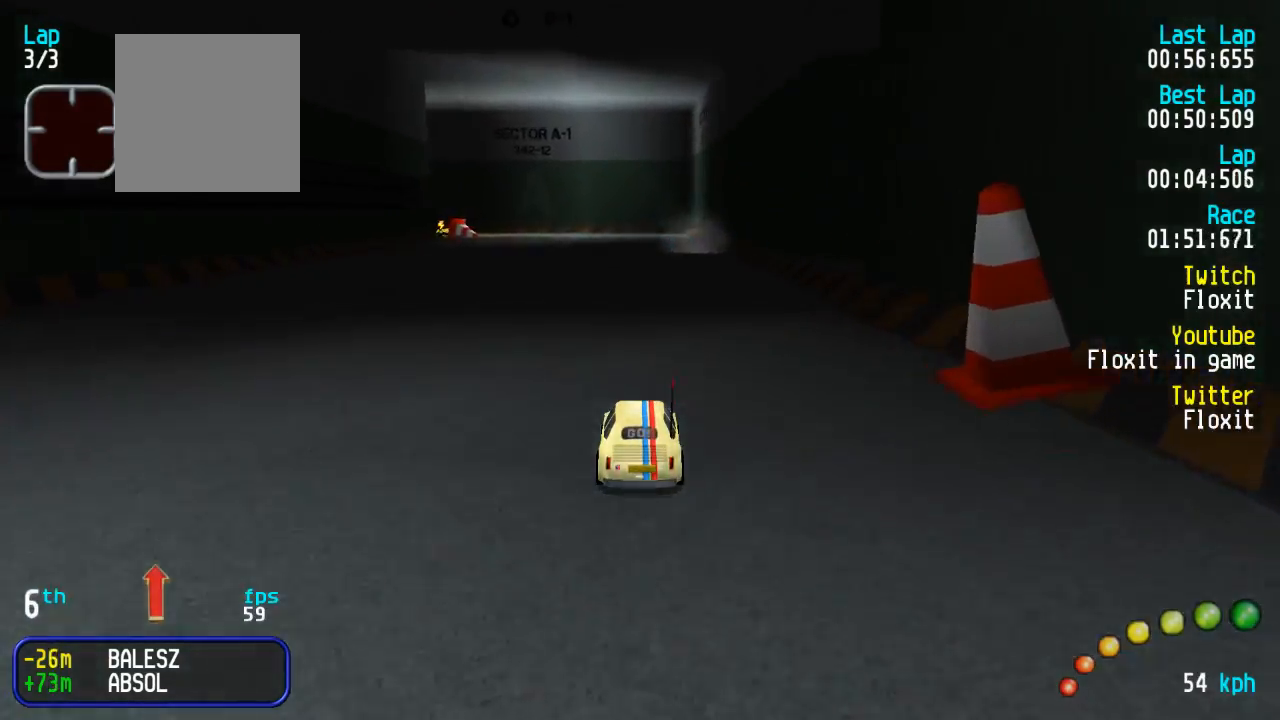
{"buttons": ["A"], "left_stick": "center", "right_stick": "center", "events": []}
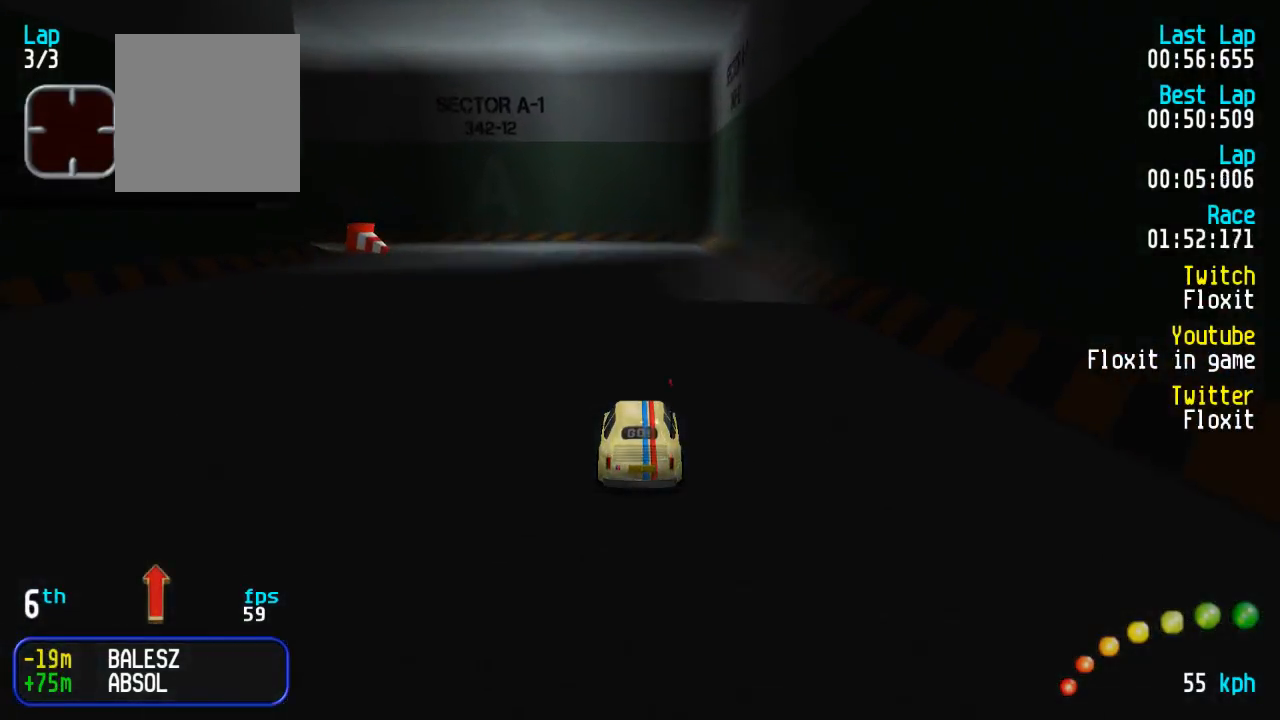
{"buttons": ["A", "DPAD_UP", "DPAD_LEFT"], "left_stick": "center", "right_stick": "center", "events": [[150, "DPAD_LEFT", "down"], [150, "DPAD_UP", "down"]]}
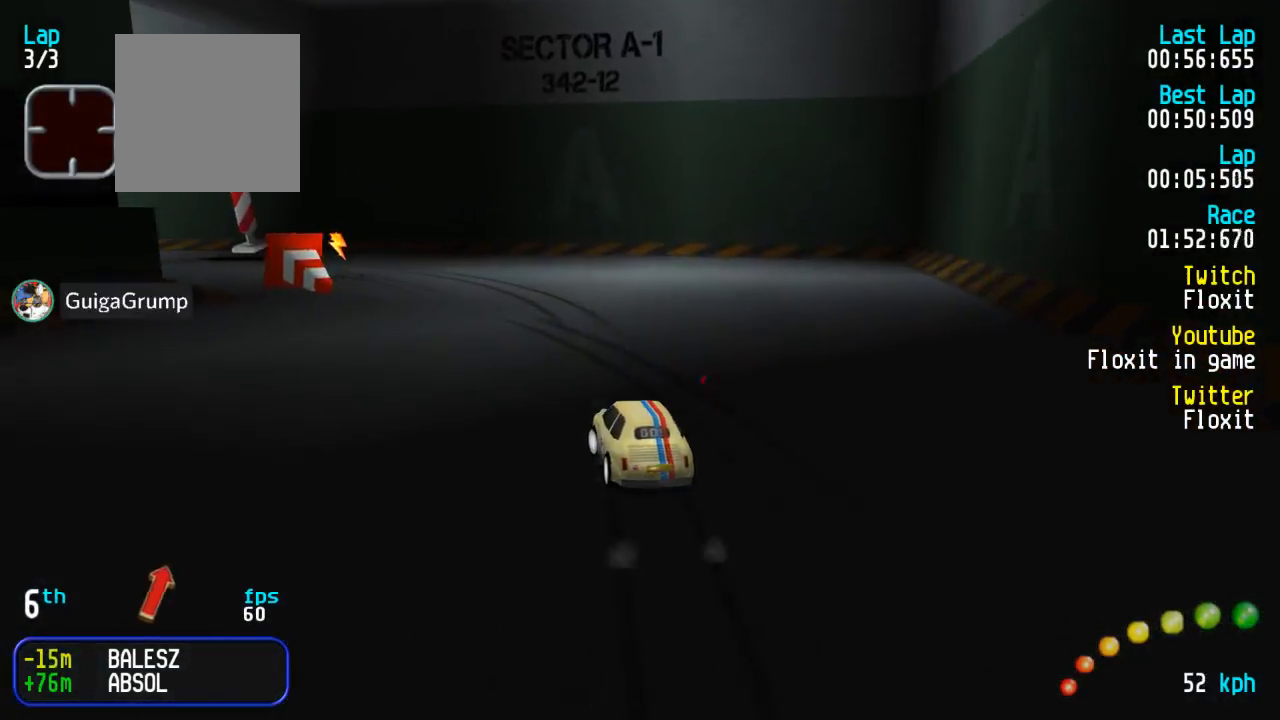
{"buttons": ["A", "DPAD_UP", "DPAD_LEFT"], "left_stick": "center", "right_stick": "center", "events": [[134, "X", "down"], [184, "X", "up"]]}
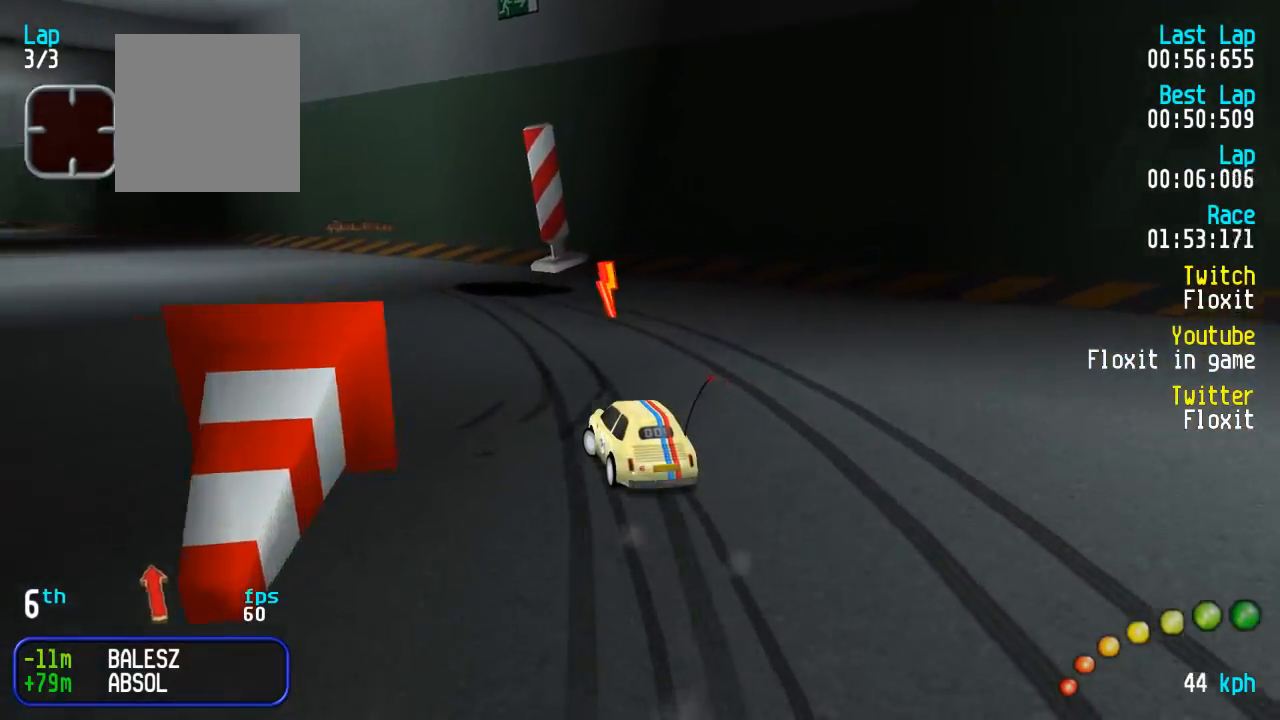
{"buttons": ["A"], "left_stick": "center", "right_stick": "center", "events": [[367, "DPAD_UP", "up"], [384, "DPAD_LEFT", "up"]]}
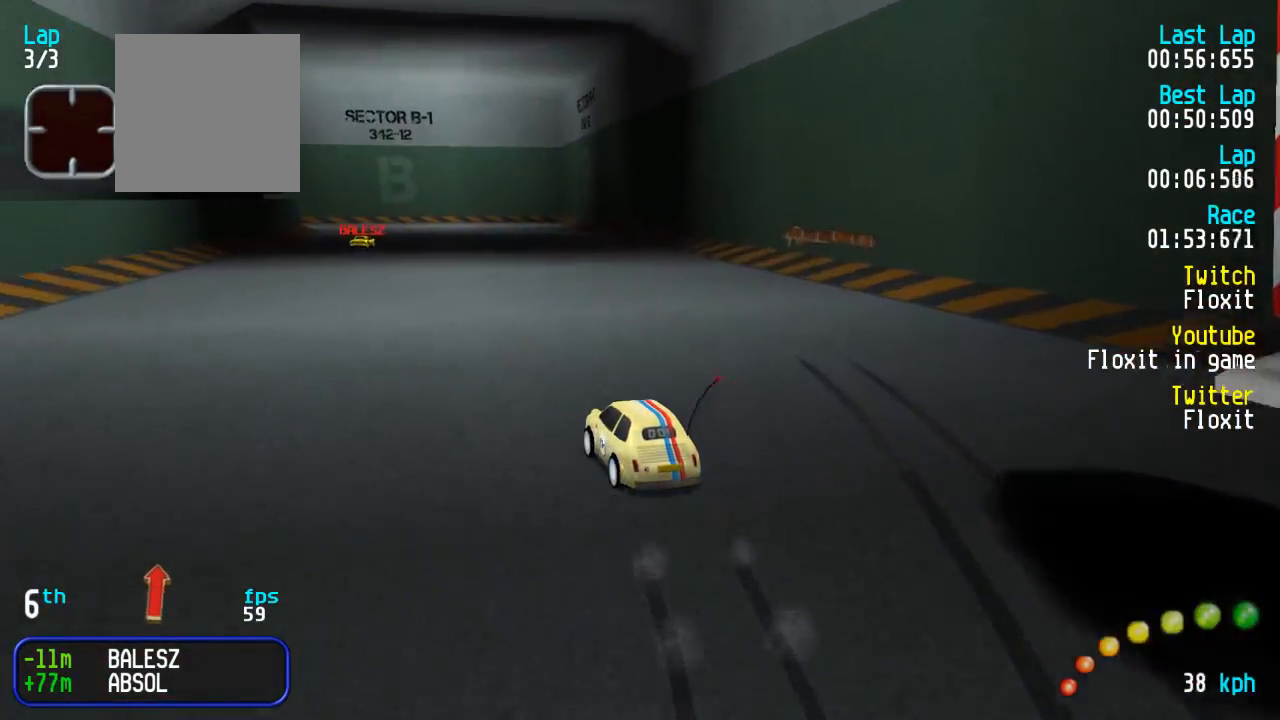
{"buttons": ["A", "DPAD_DOWN", "DPAD_RIGHT"], "left_stick": "center", "right_stick": "center", "events": [[350, "DPAD_DOWN", "down"], [350, "DPAD_RIGHT", "down"], [400, "DPAD_RIGHT", "up"], [434, "DPAD_DOWN", "up"], [484, "DPAD_DOWN", "down"], [484, "DPAD_RIGHT", "down"]]}
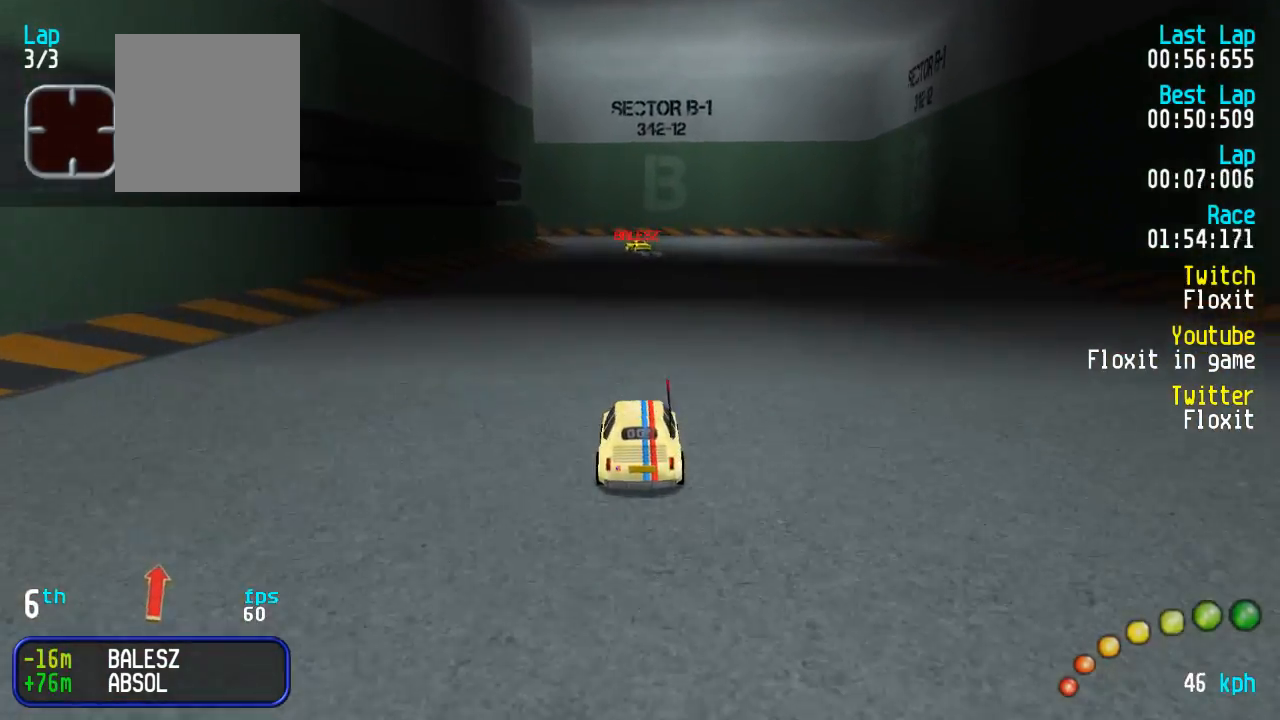
{"buttons": ["A", "DPAD_UP", "DPAD_LEFT"], "left_stick": "center", "right_stick": "center", "events": [[50, "DPAD_RIGHT", "up"], [67, "DPAD_DOWN", "up"], [384, "DPAD_LEFT", "down"], [384, "DPAD_UP", "down"]]}
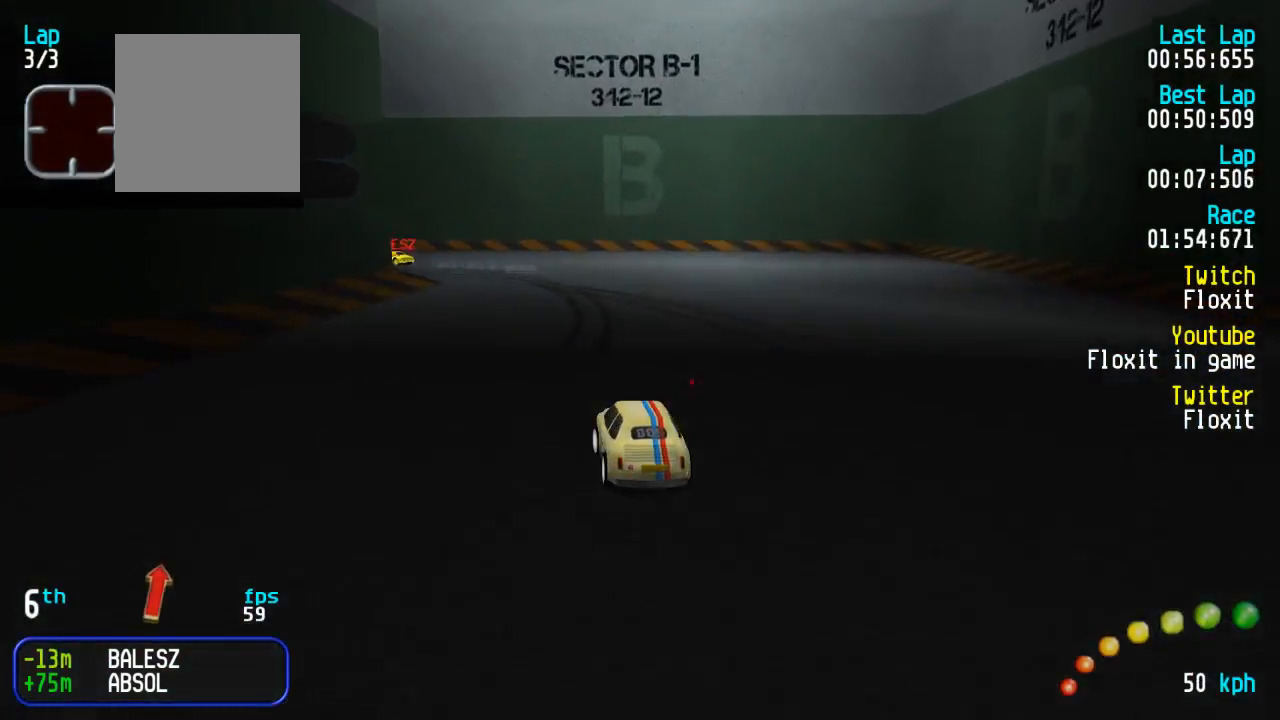
{"buttons": ["A", "DPAD_UP", "DPAD_LEFT"], "left_stick": "center", "right_stick": "center", "events": [[267, "X", "down"], [300, "A", "up"], [317, "X", "up"], [350, "A", "down"]]}
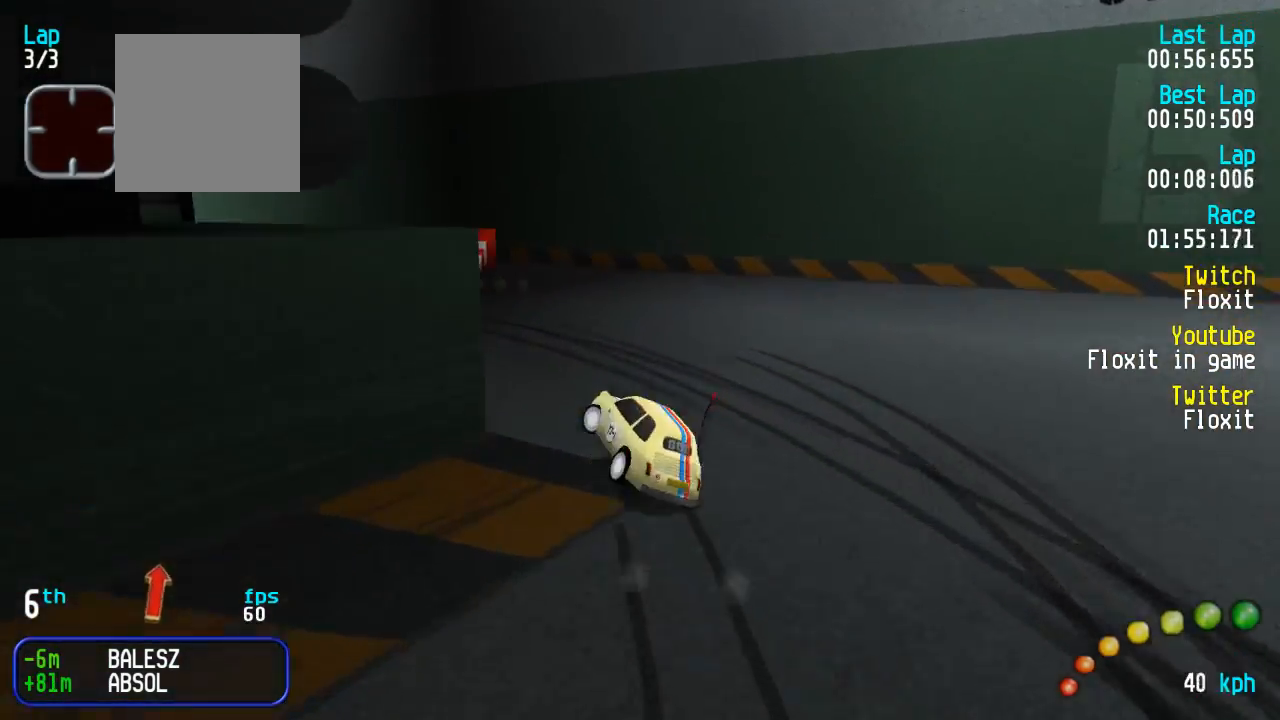
{"buttons": ["A", "DPAD_LEFT"], "left_stick": "center", "right_stick": "center", "events": [[300, "DPAD_UP", "up"], [334, "DPAD_LEFT", "up"], [450, "DPAD_LEFT", "down"]]}
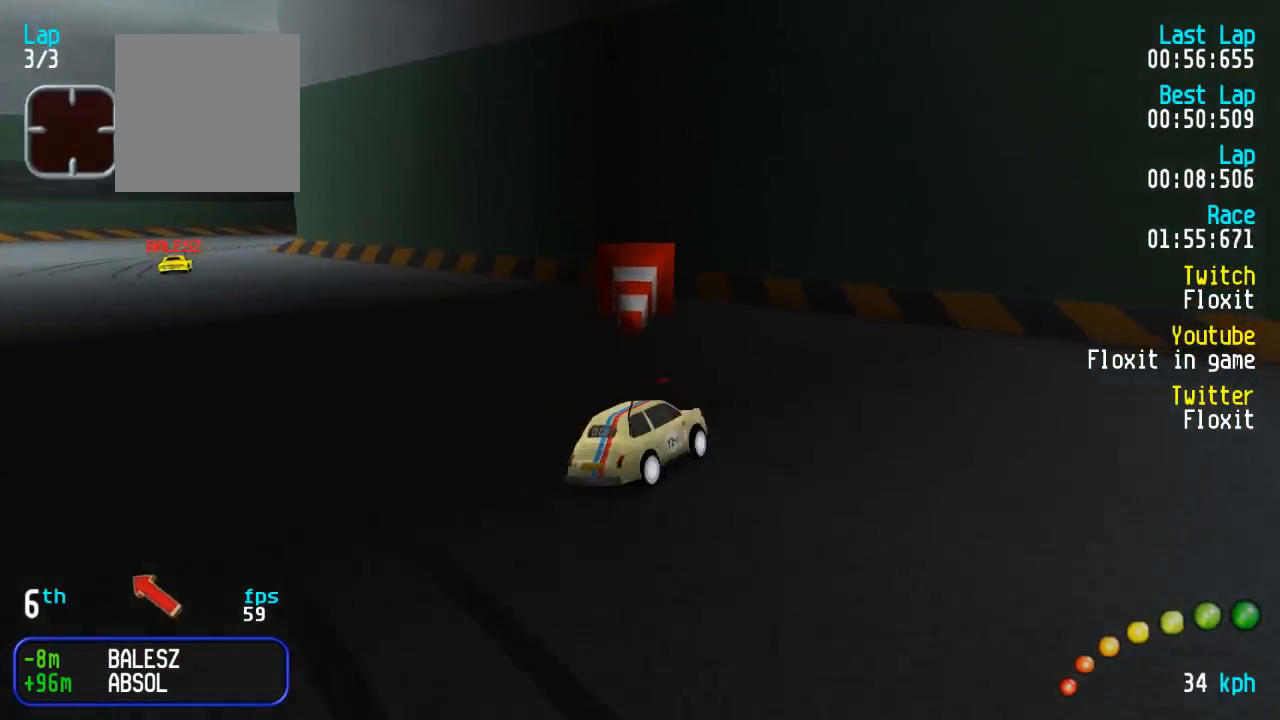
{"buttons": ["A", "DPAD_UP", "DPAD_LEFT"], "left_stick": "center", "right_stick": "center", "events": [[34, "DPAD_LEFT", "up"], [117, "DPAD_LEFT", "down"], [117, "DPAD_UP", "down"]]}
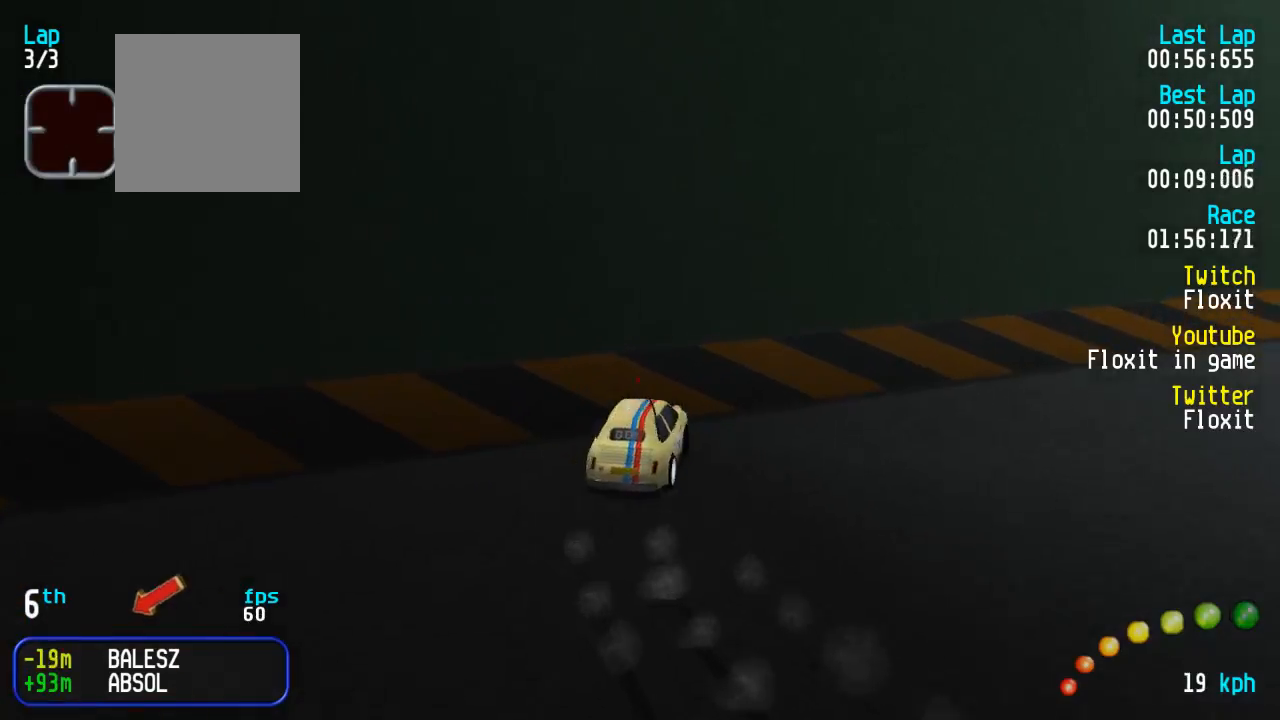
{"buttons": ["A", "DPAD_UP", "DPAD_LEFT"], "left_stick": "center", "right_stick": "center", "events": []}
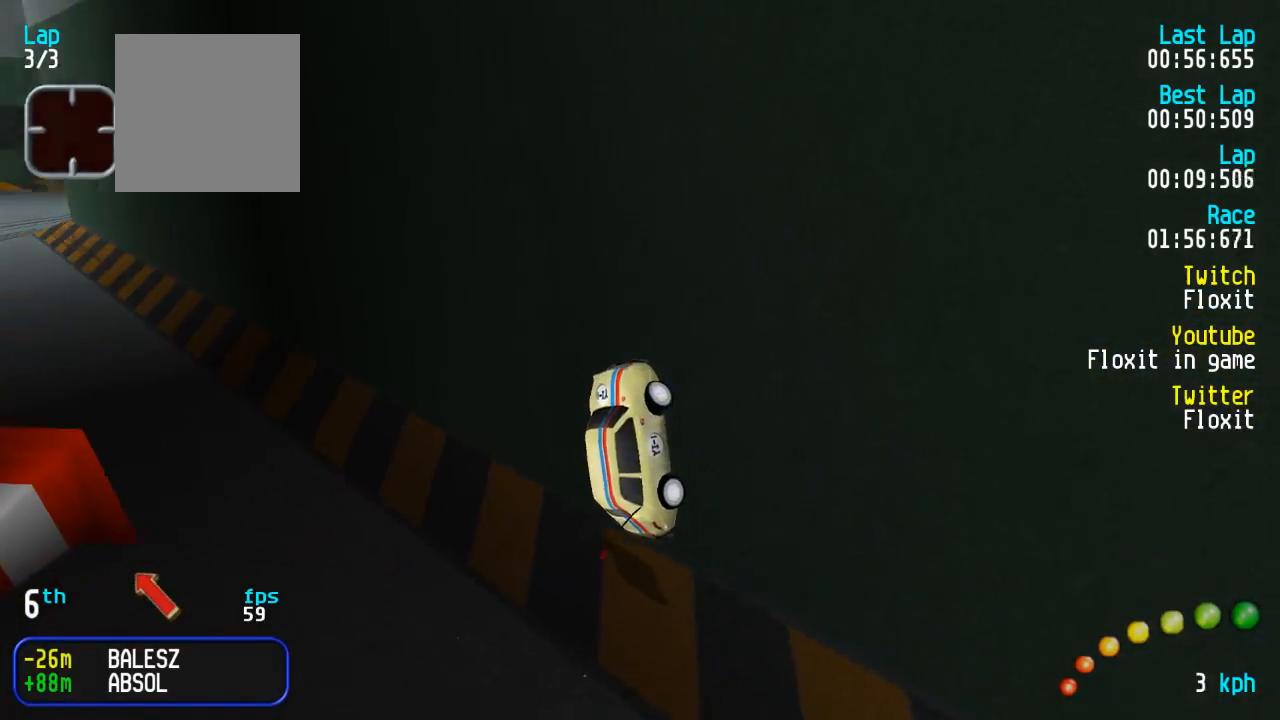
{"buttons": ["A", "DPAD_UP", "DPAD_LEFT"], "left_stick": "center", "right_stick": "center", "events": [[100, "DPAD_UP", "up"], [133, "DPAD_LEFT", "up"], [250, "DPAD_LEFT", "down"], [250, "DPAD_UP", "down"]]}